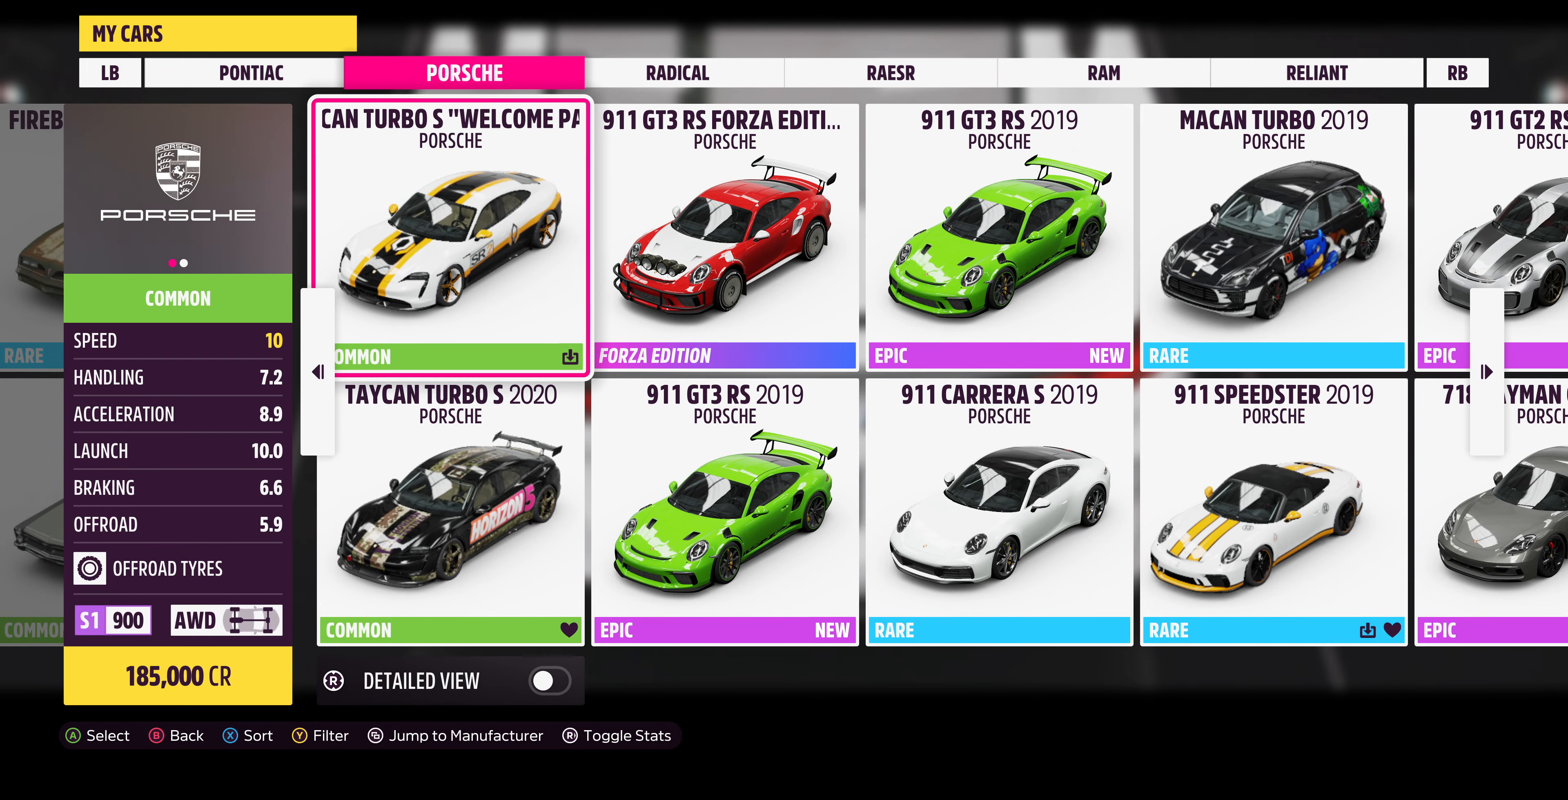
Gameplay with a controller (PlayStation layout); each line is a JSON object with the inputs held at the frame after it. "events" lists button and stick changes between this image and that frame as [ms after this image, input, new state], when the widget could be followed in between.
{"buttons": [], "left_stick": "center", "right_stick": "center", "events": []}
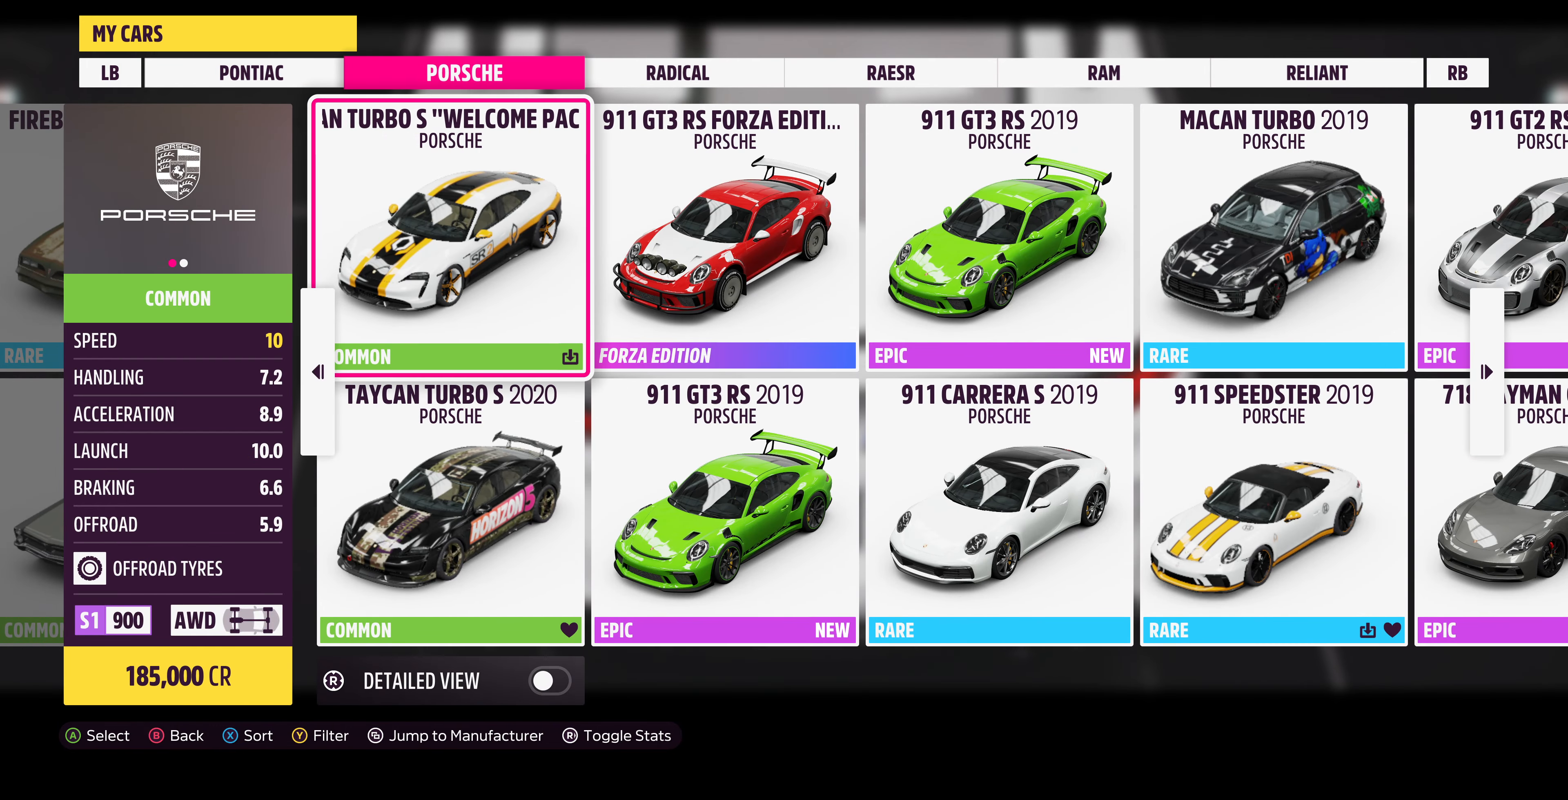
{"buttons": [], "left_stick": "center", "right_stick": "center", "events": []}
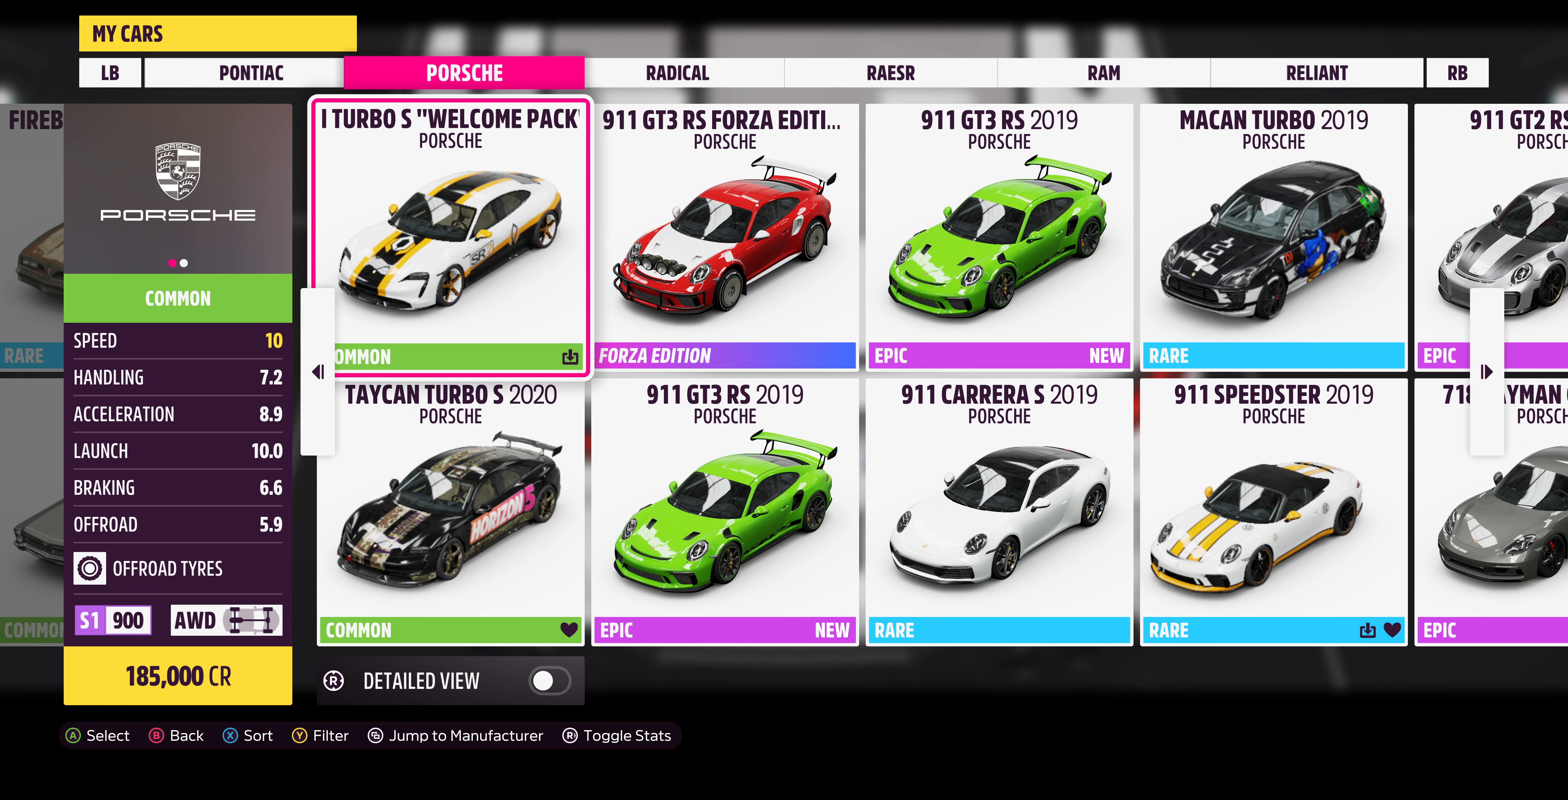
{"buttons": [], "left_stick": "center", "right_stick": "center", "events": []}
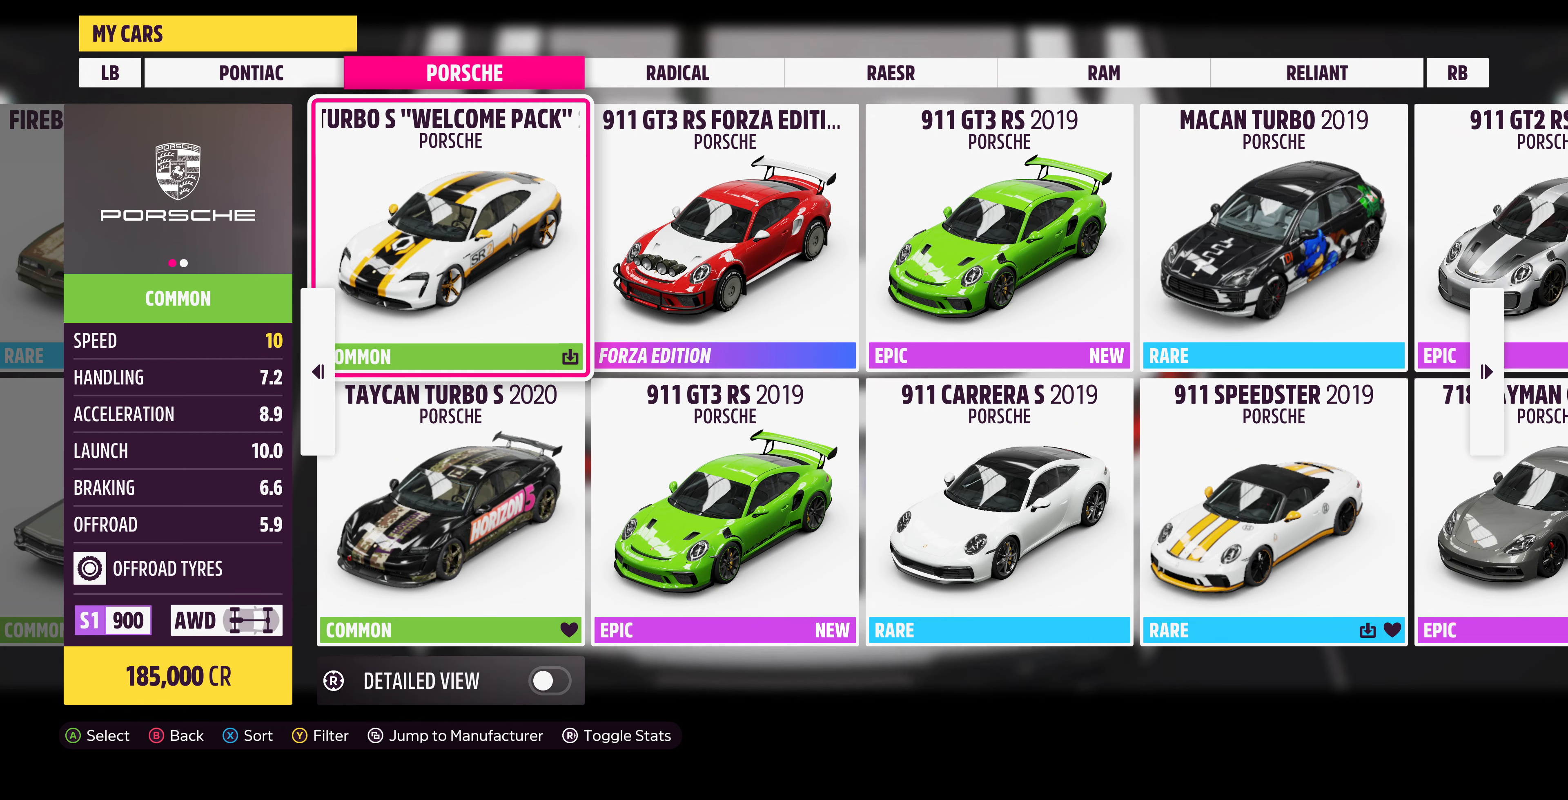
{"buttons": [], "left_stick": "center", "right_stick": "center", "events": []}
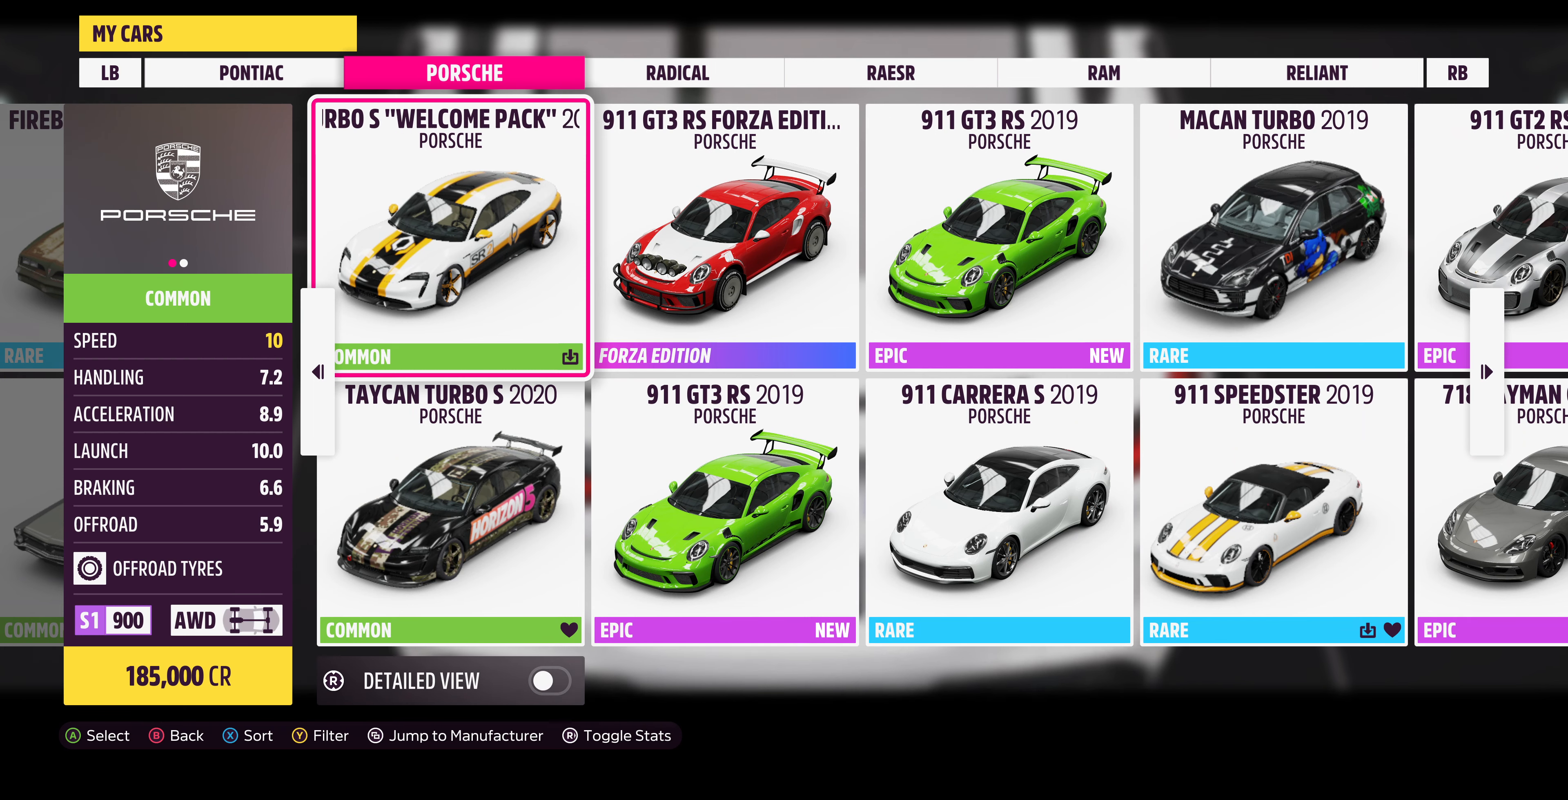
{"buttons": [], "left_stick": "center", "right_stick": "center", "events": []}
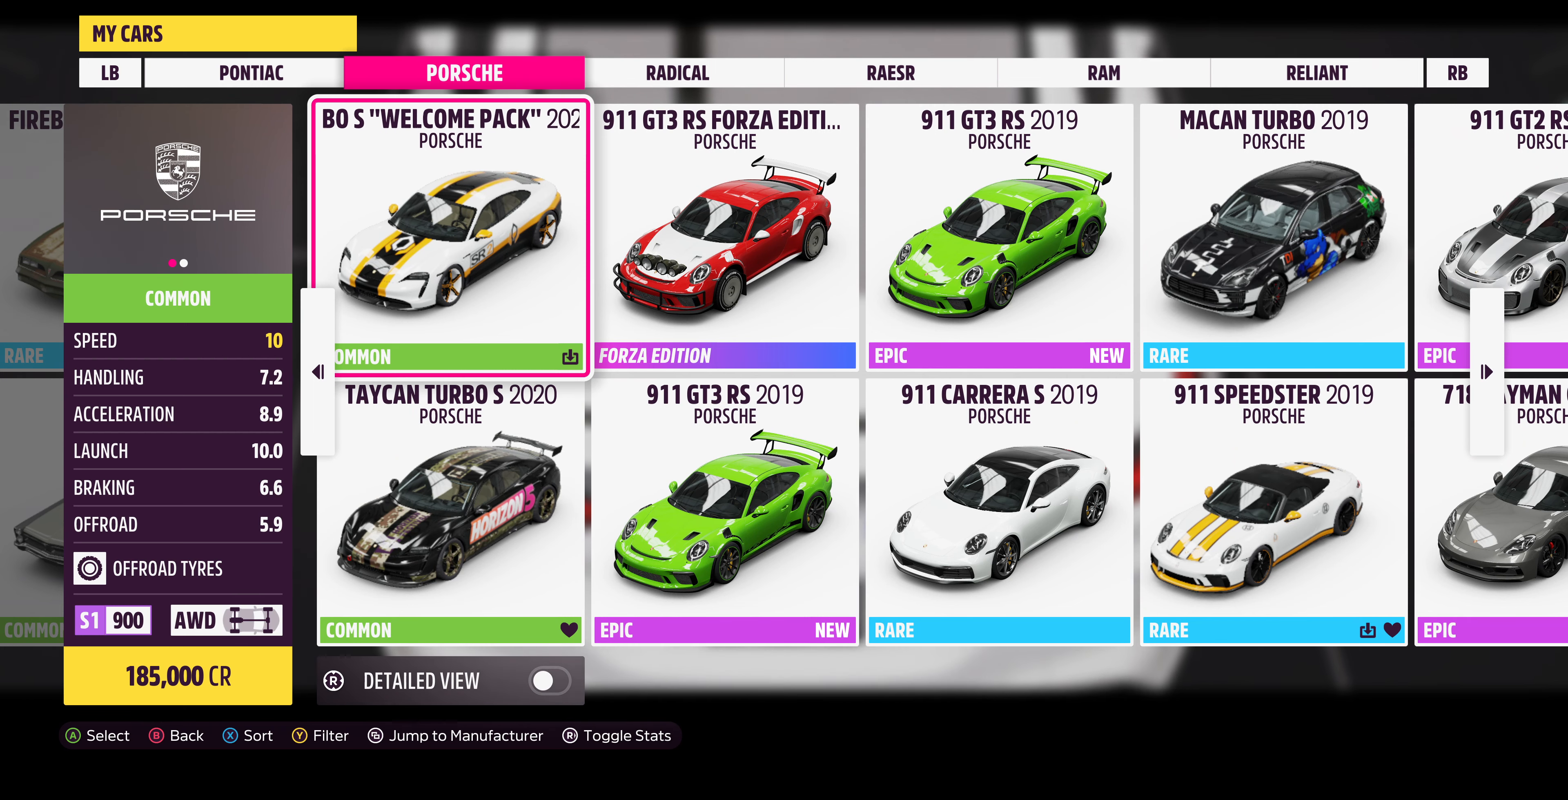
{"buttons": [], "left_stick": "center", "right_stick": "center", "events": []}
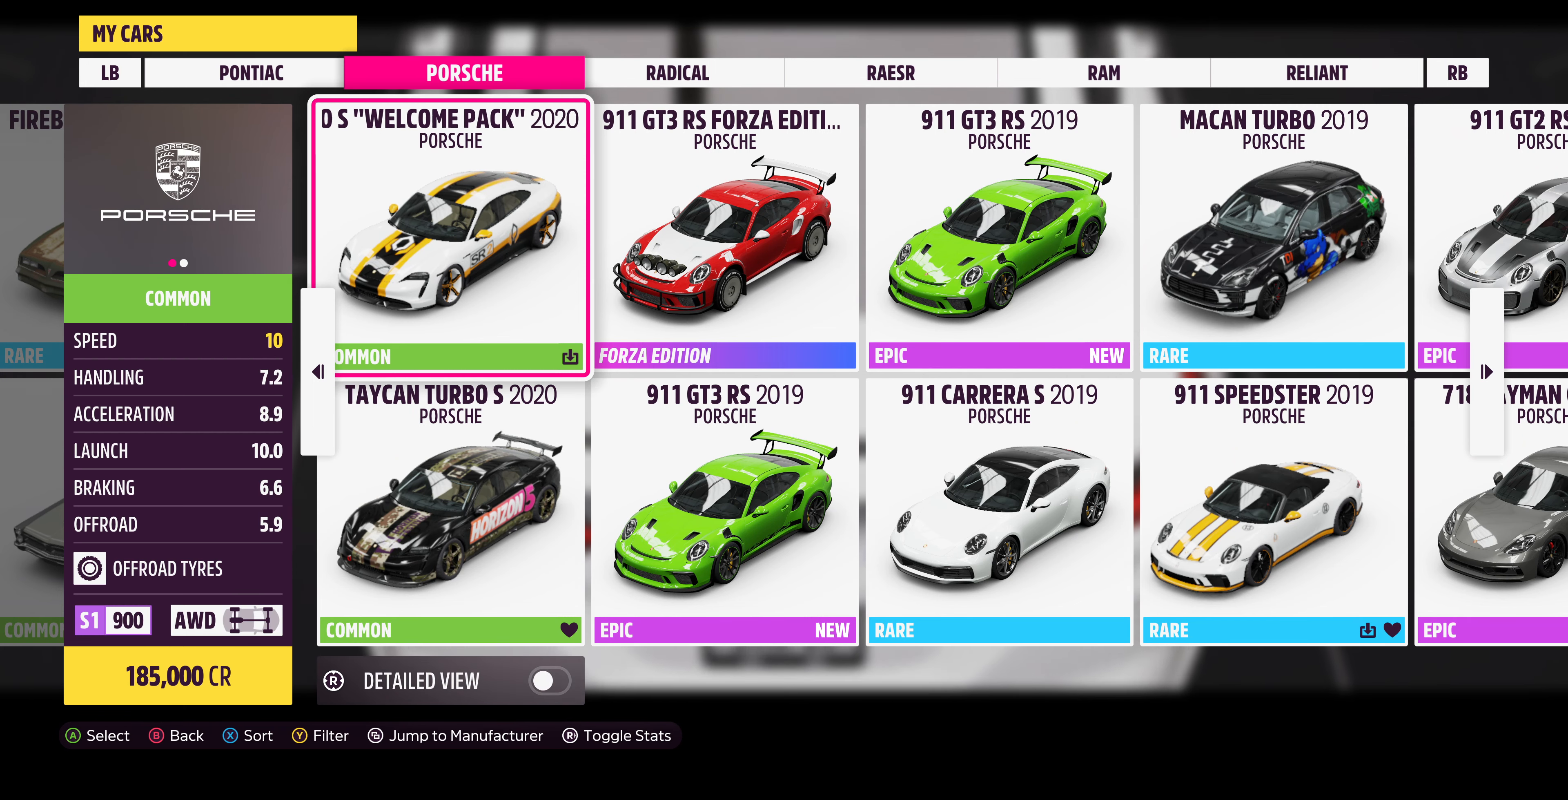
{"buttons": [], "left_stick": "down", "right_stick": "center", "events": [[200, "left_stick", "right"], [333, "left_stick", "center"], [500, "left_stick", "down"]]}
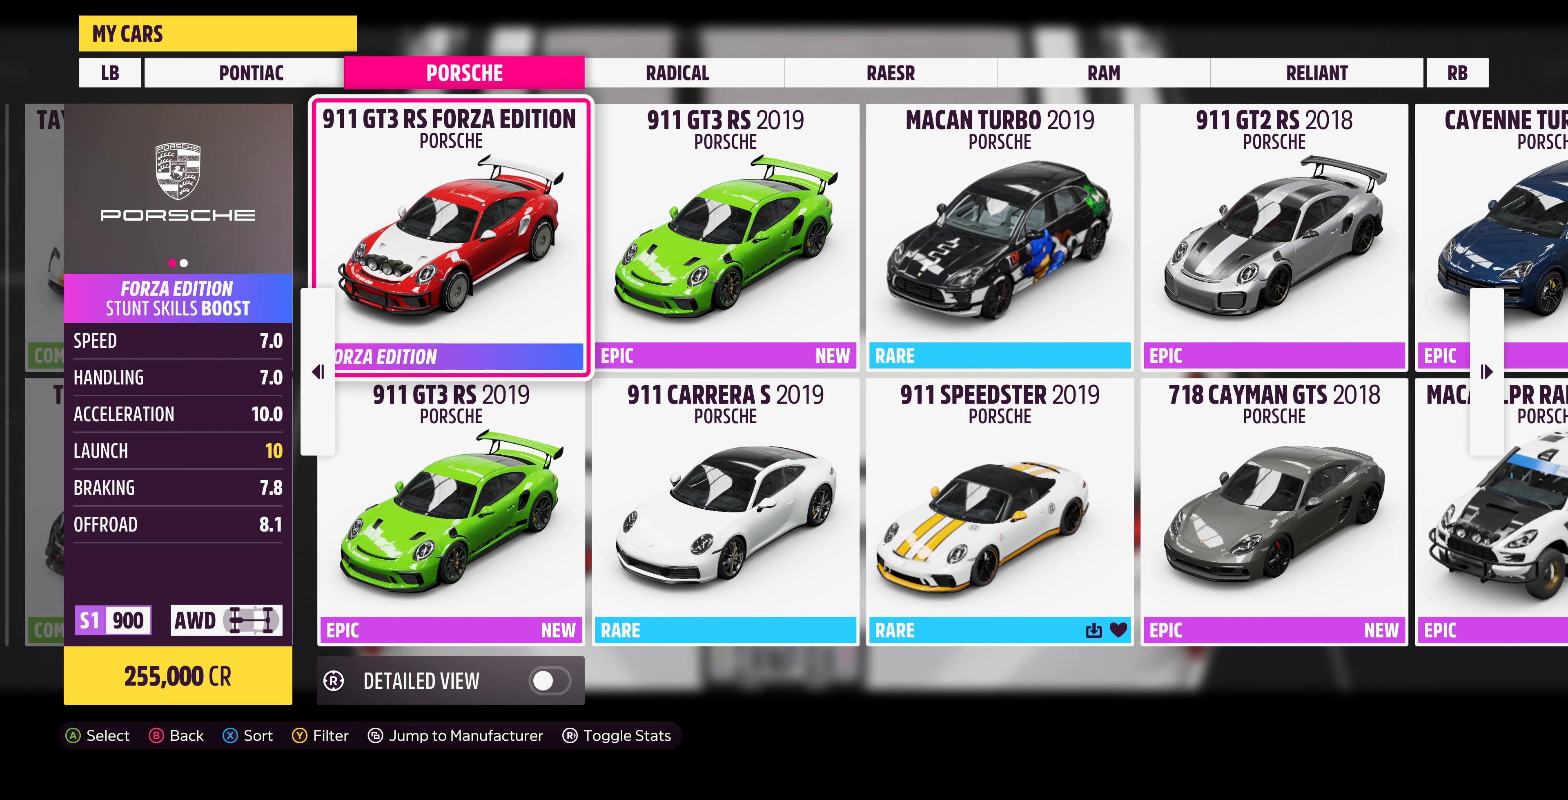
{"buttons": [], "left_stick": "center", "right_stick": "center", "events": [[200, "left_stick", "center"]]}
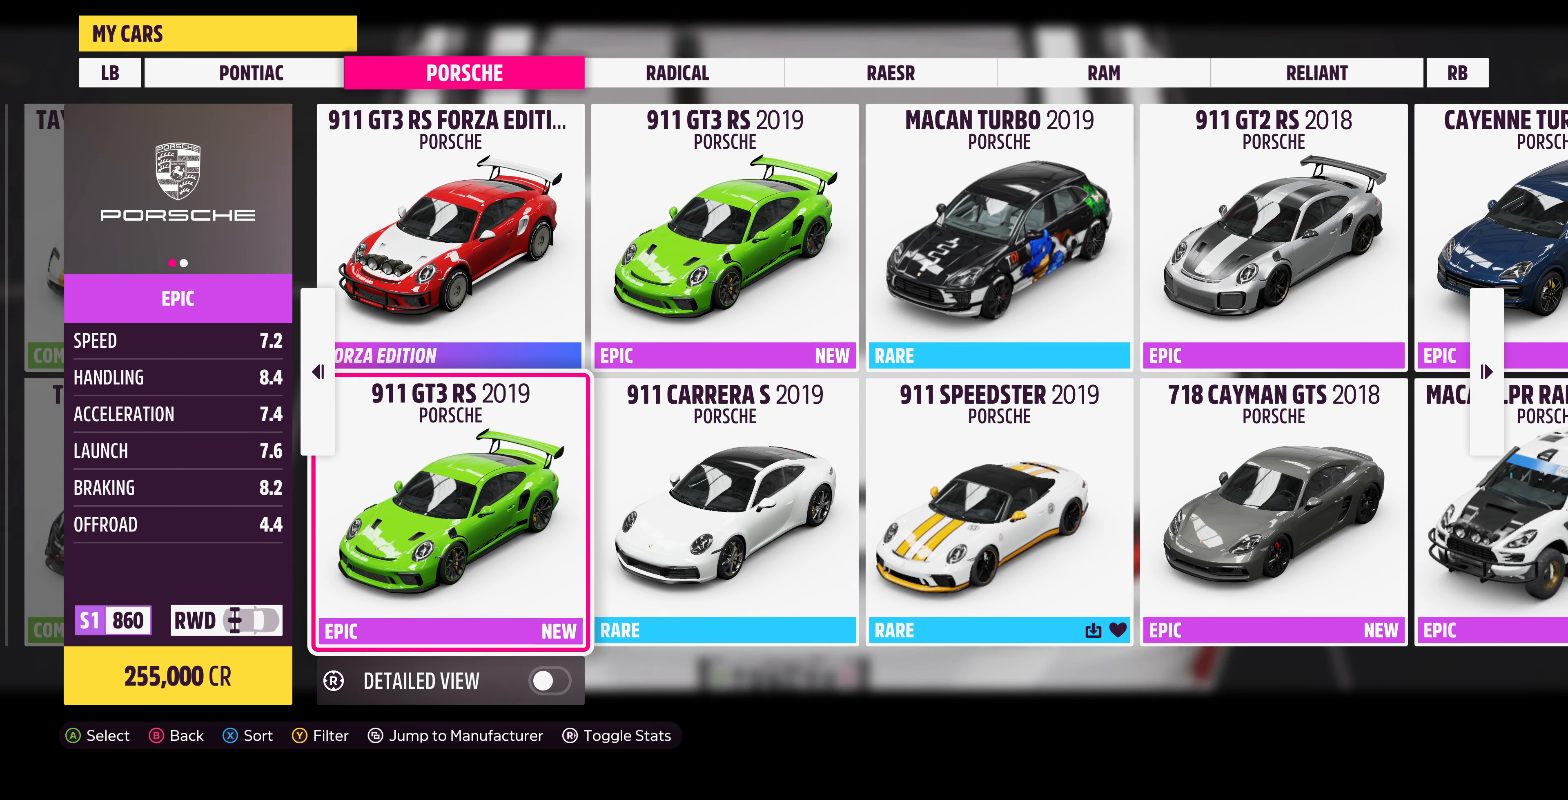
{"buttons": [], "left_stick": "center", "right_stick": "center", "events": [[33, "left_stick", "up-right"], [167, "left_stick", "center"], [233, "left_stick", "right"], [367, "left_stick", "center"]]}
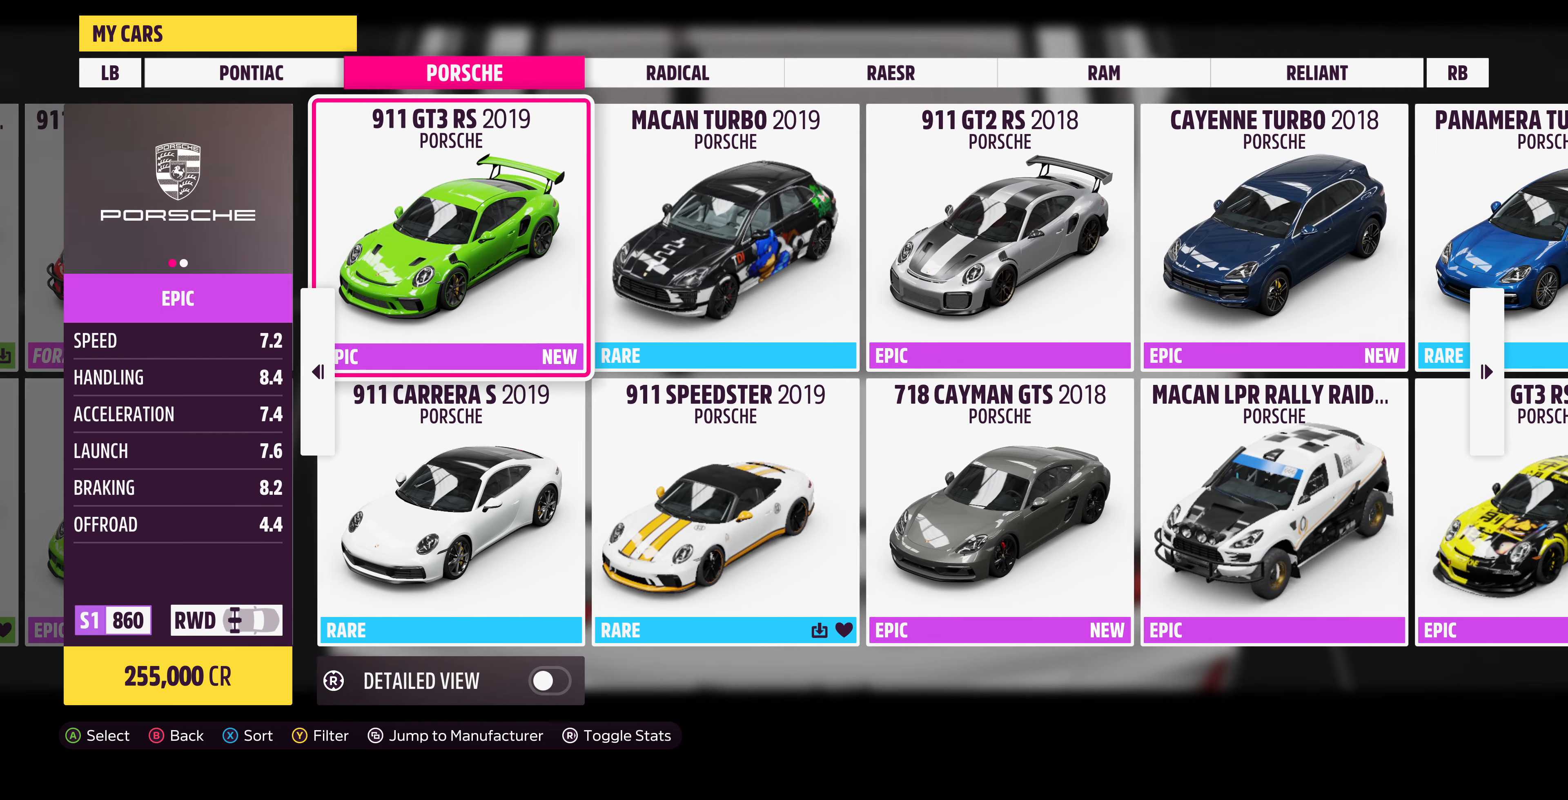
{"buttons": [], "left_stick": "center", "right_stick": "center", "events": [[100, "left_stick", "left"], [267, "left_stick", "down"], [400, "left_stick", "center"]]}
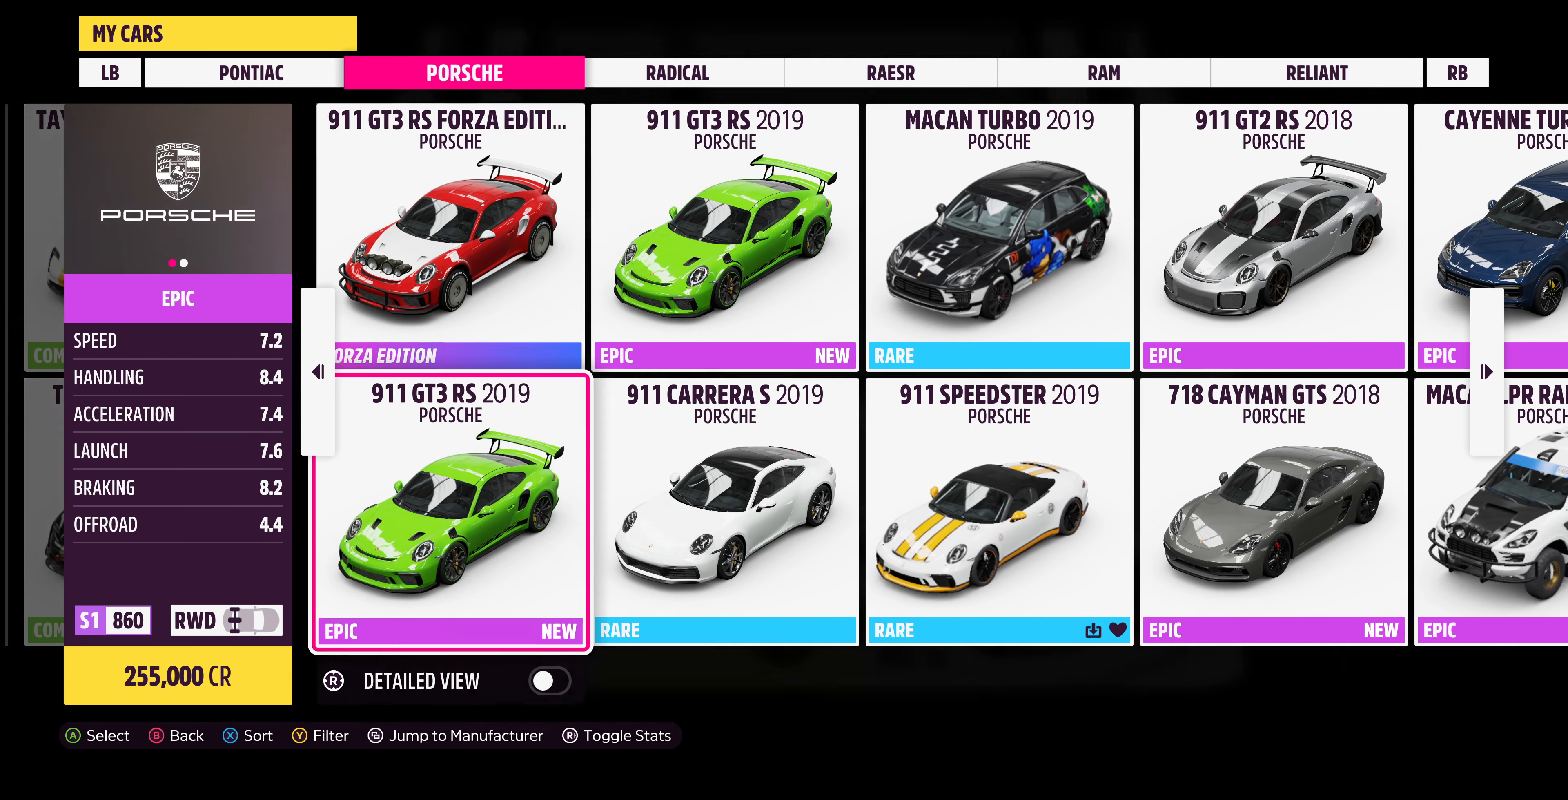
{"buttons": [], "left_stick": "center", "right_stick": "center", "events": []}
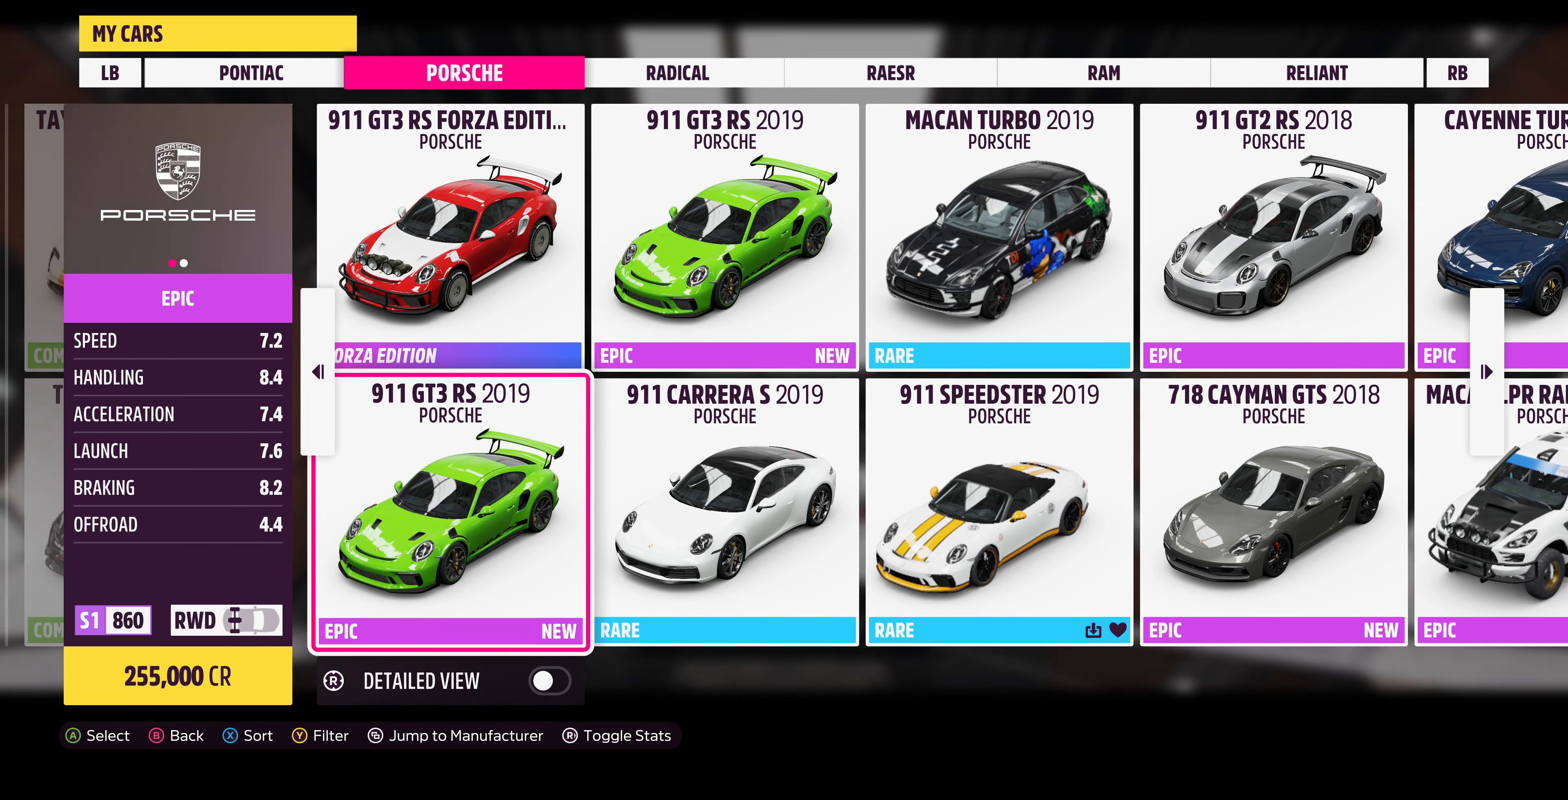
{"buttons": ["CROSS"], "left_stick": "center", "right_stick": "center", "events": [[400, "CROSS", "down"]]}
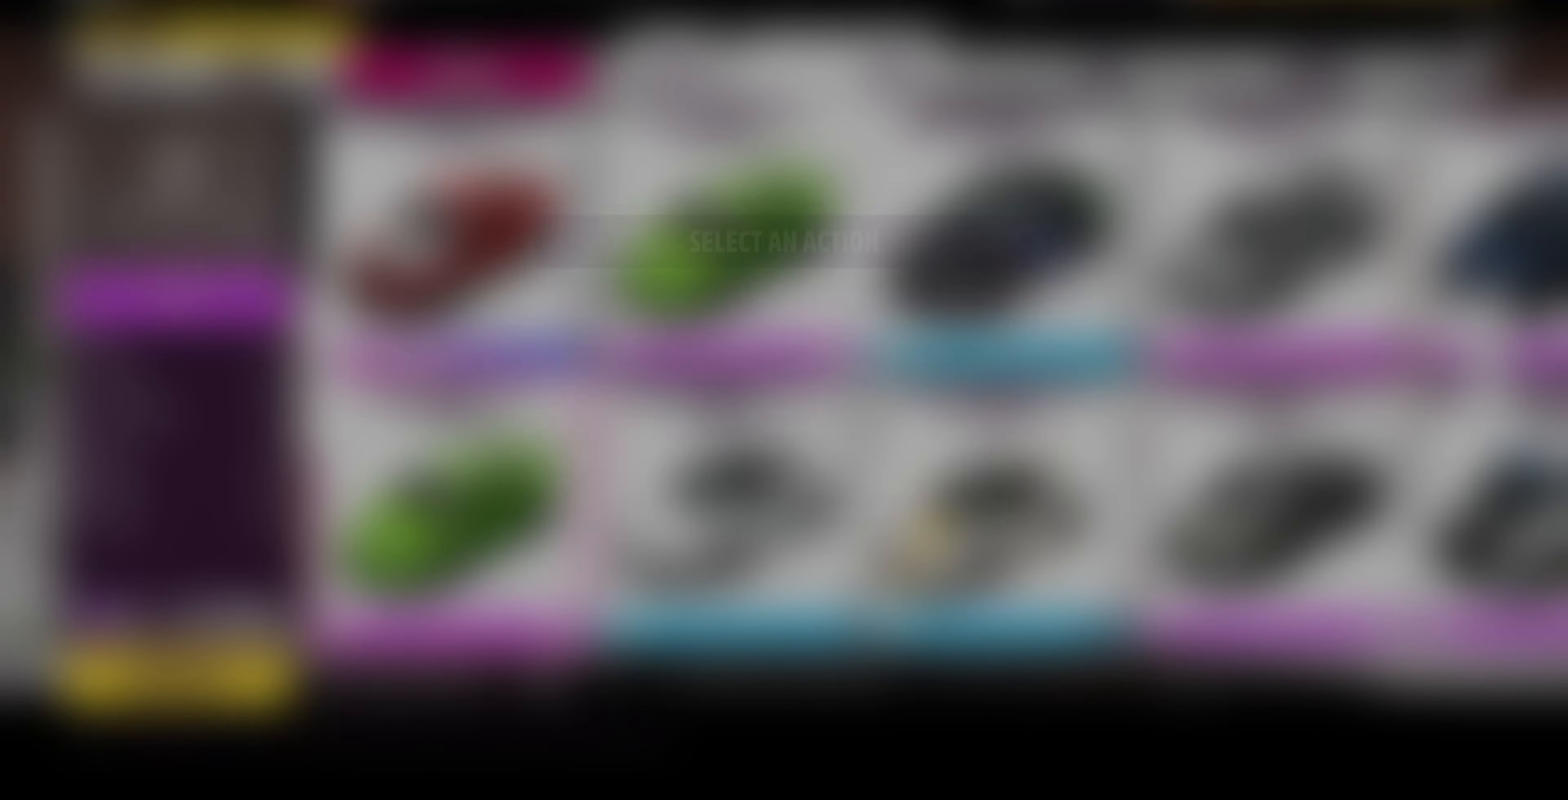
{"buttons": [], "left_stick": "center", "right_stick": "center", "events": [[33, "CROSS", "up"]]}
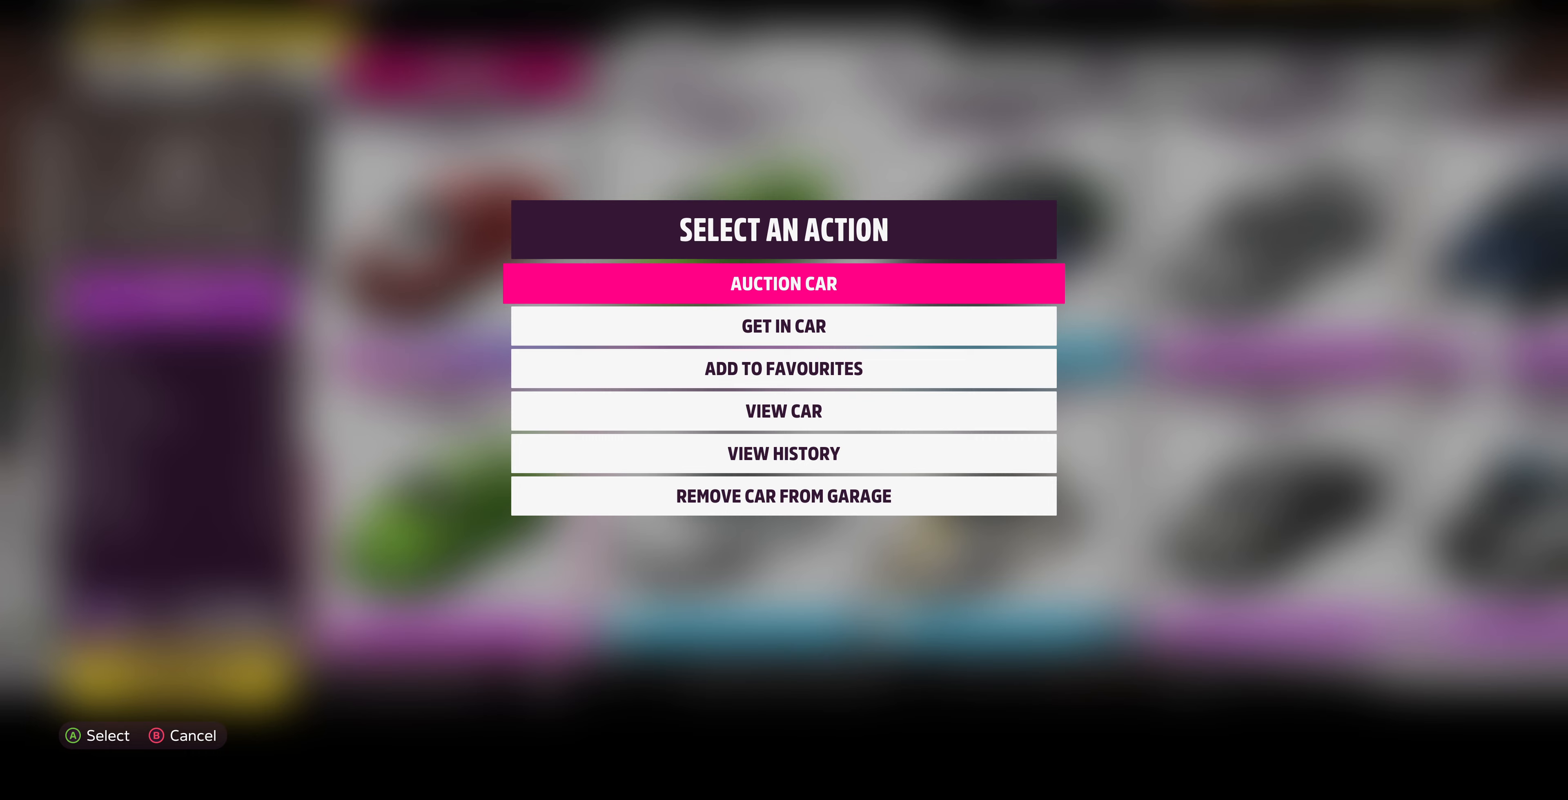
{"buttons": [], "left_stick": "center", "right_stick": "center", "events": [[333, "CROSS", "down"], [466, "CROSS", "up"]]}
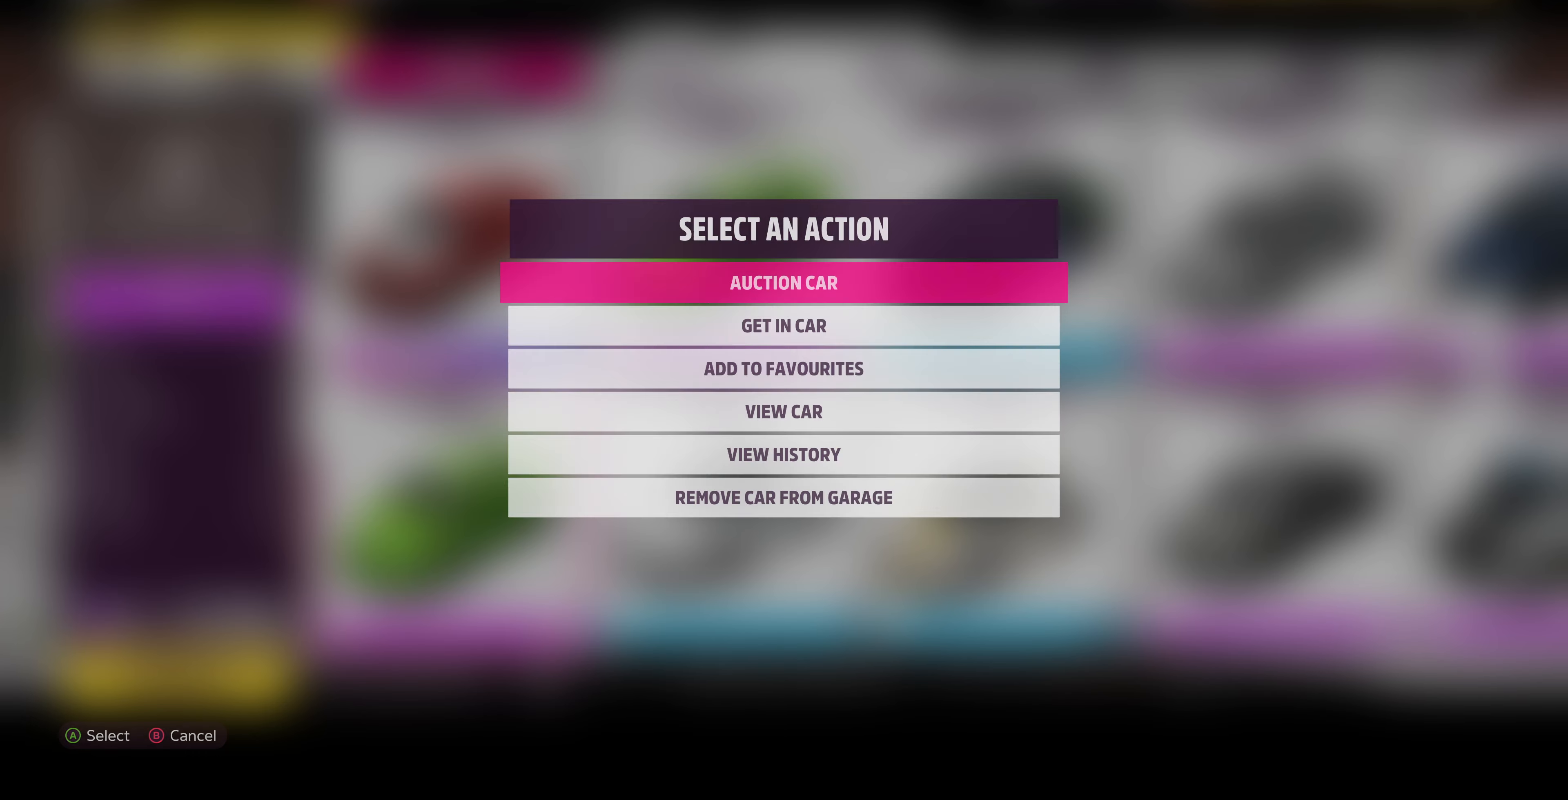
{"buttons": [], "left_stick": "center", "right_stick": "center", "events": []}
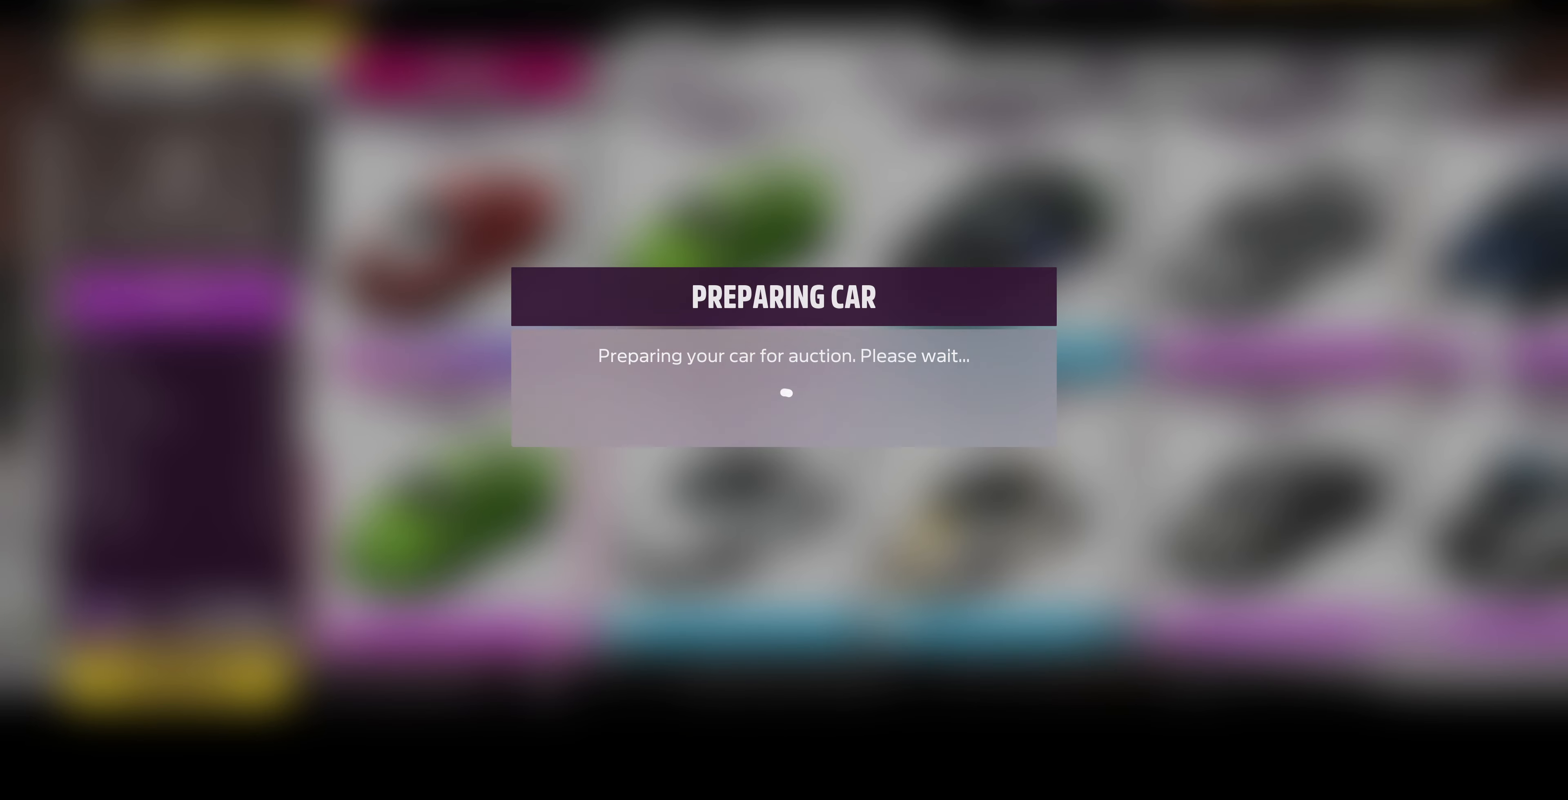
{"buttons": [], "left_stick": "center", "right_stick": "center", "events": []}
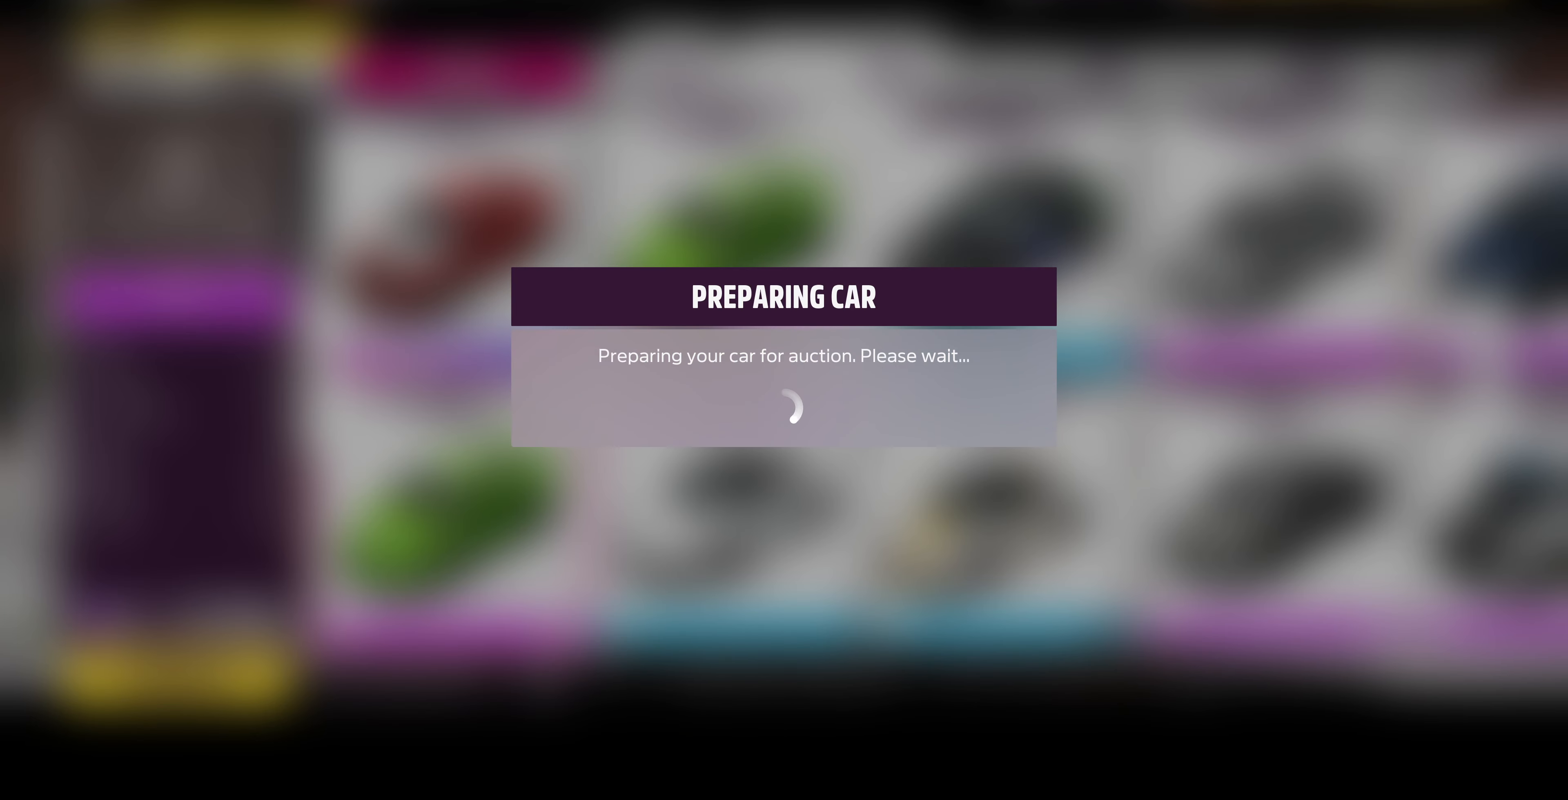
{"buttons": [], "left_stick": "center", "right_stick": "center", "events": []}
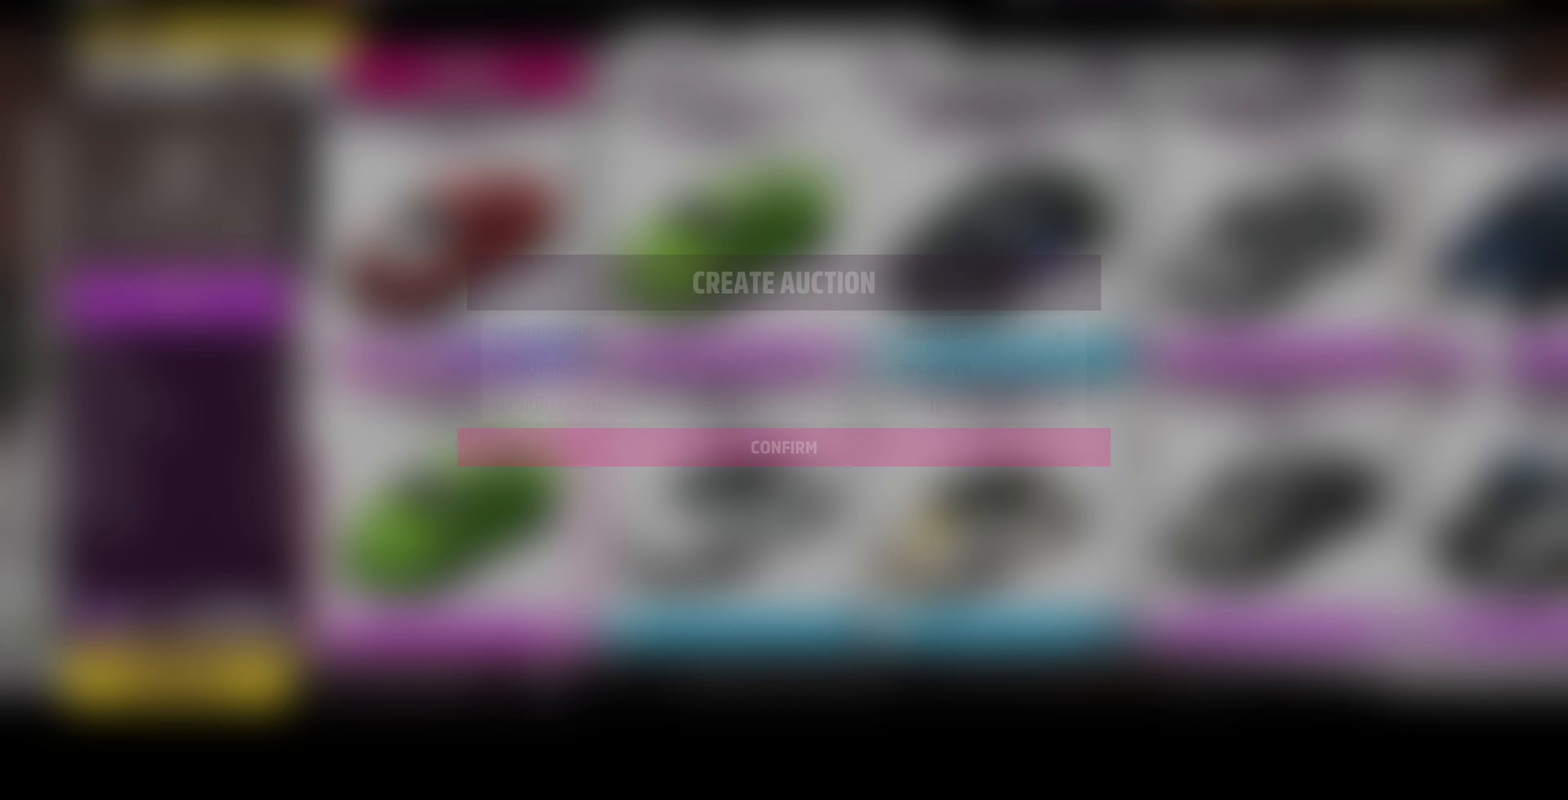
{"buttons": [], "left_stick": "center", "right_stick": "center", "events": [[366, "DPAD_UP", "down"], [433, "DPAD_UP", "up"]]}
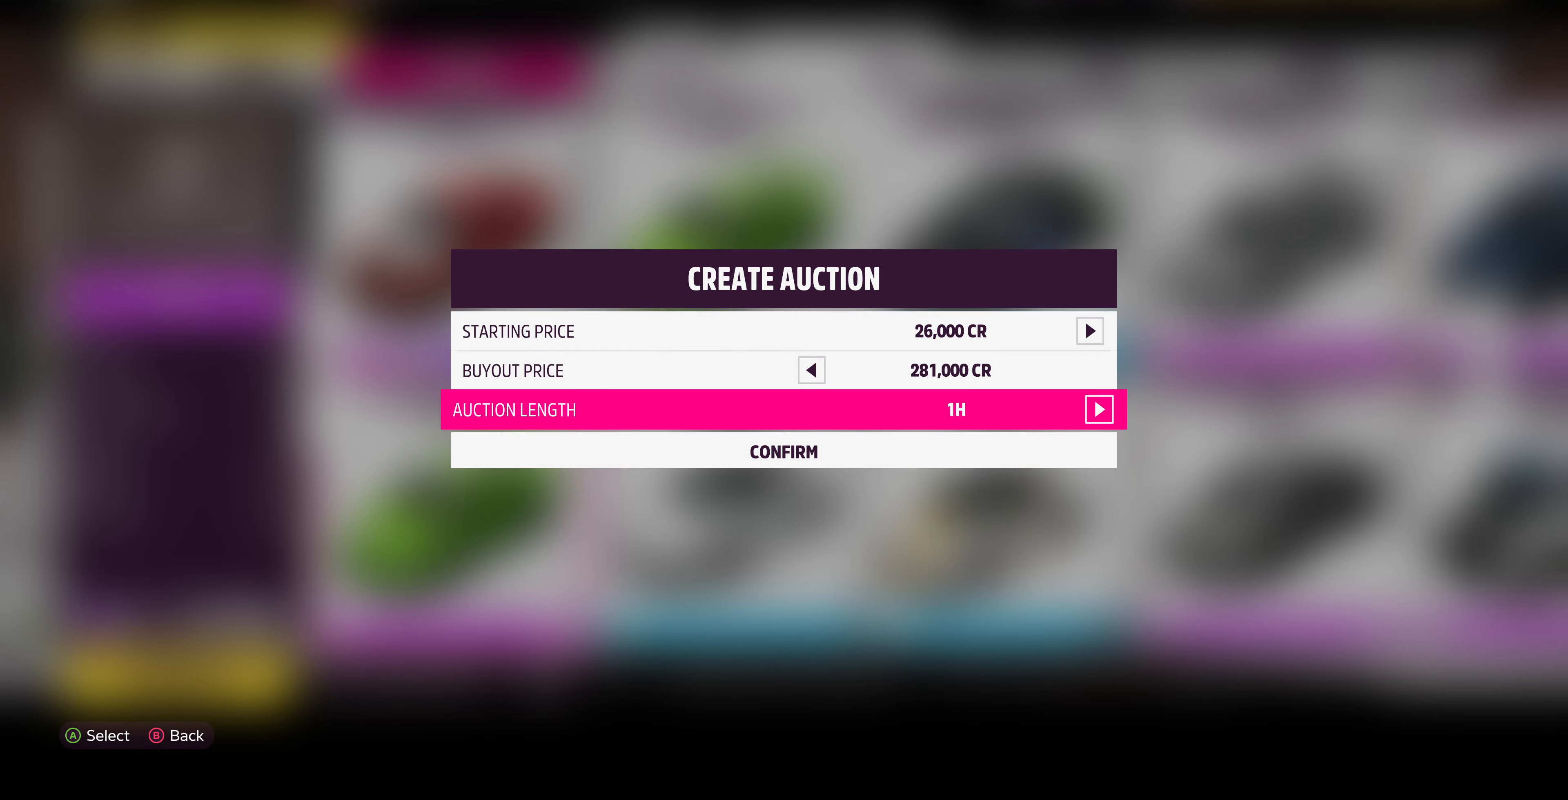
{"buttons": ["DPAD_RIGHT"], "left_stick": "center", "right_stick": "center", "events": [[33, "DPAD_UP", "down"], [100, "DPAD_UP", "up"], [300, "DPAD_DOWN", "down"], [400, "DPAD_DOWN", "up"], [500, "DPAD_RIGHT", "down"]]}
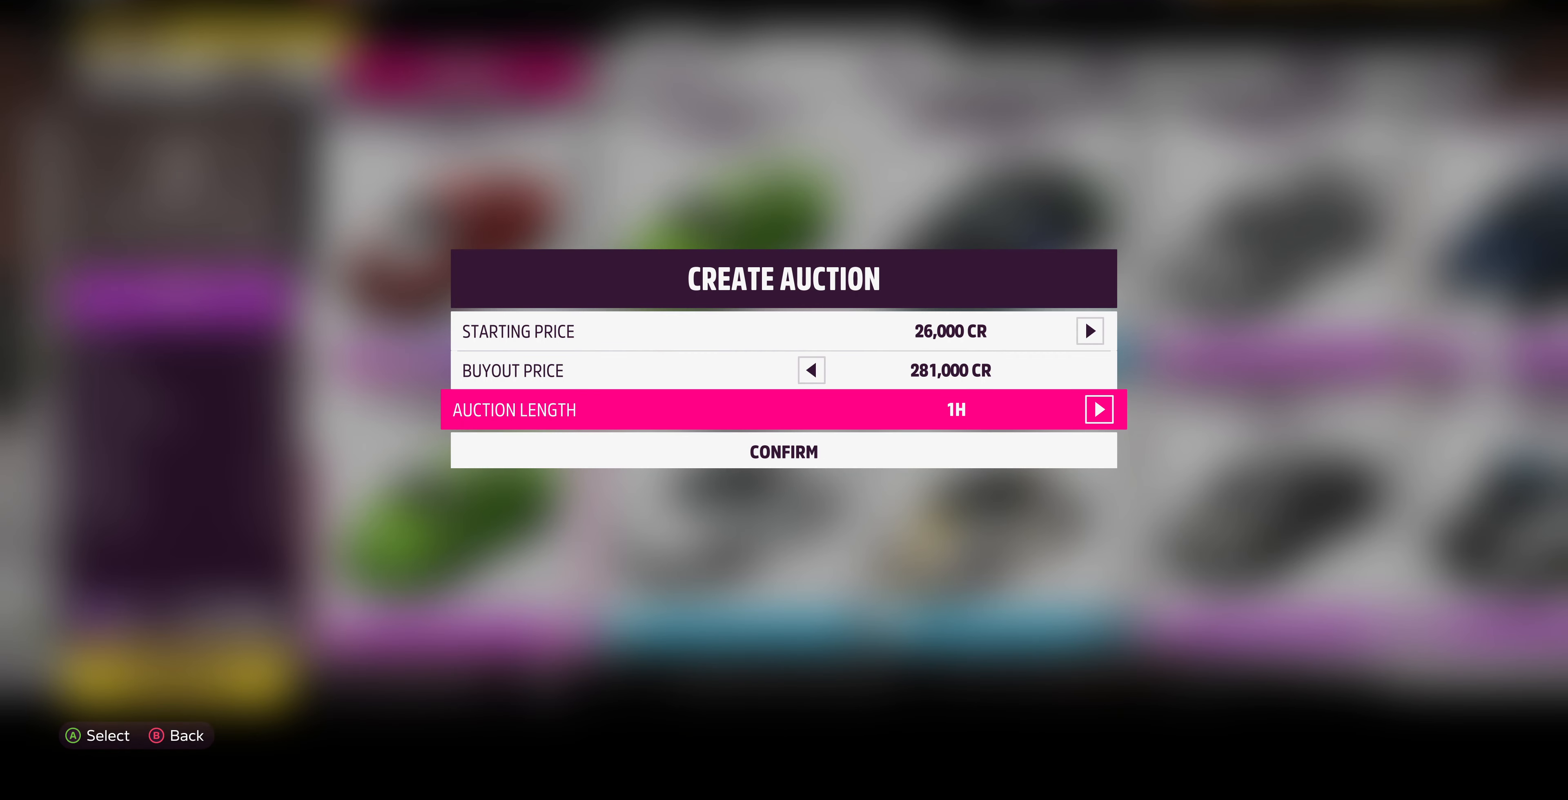
{"buttons": [], "left_stick": "center", "right_stick": "center", "events": [[33, "DPAD_RIGHT", "up"], [133, "DPAD_RIGHT", "down"], [200, "DPAD_RIGHT", "up"], [333, "DPAD_DOWN", "down"], [433, "DPAD_DOWN", "up"]]}
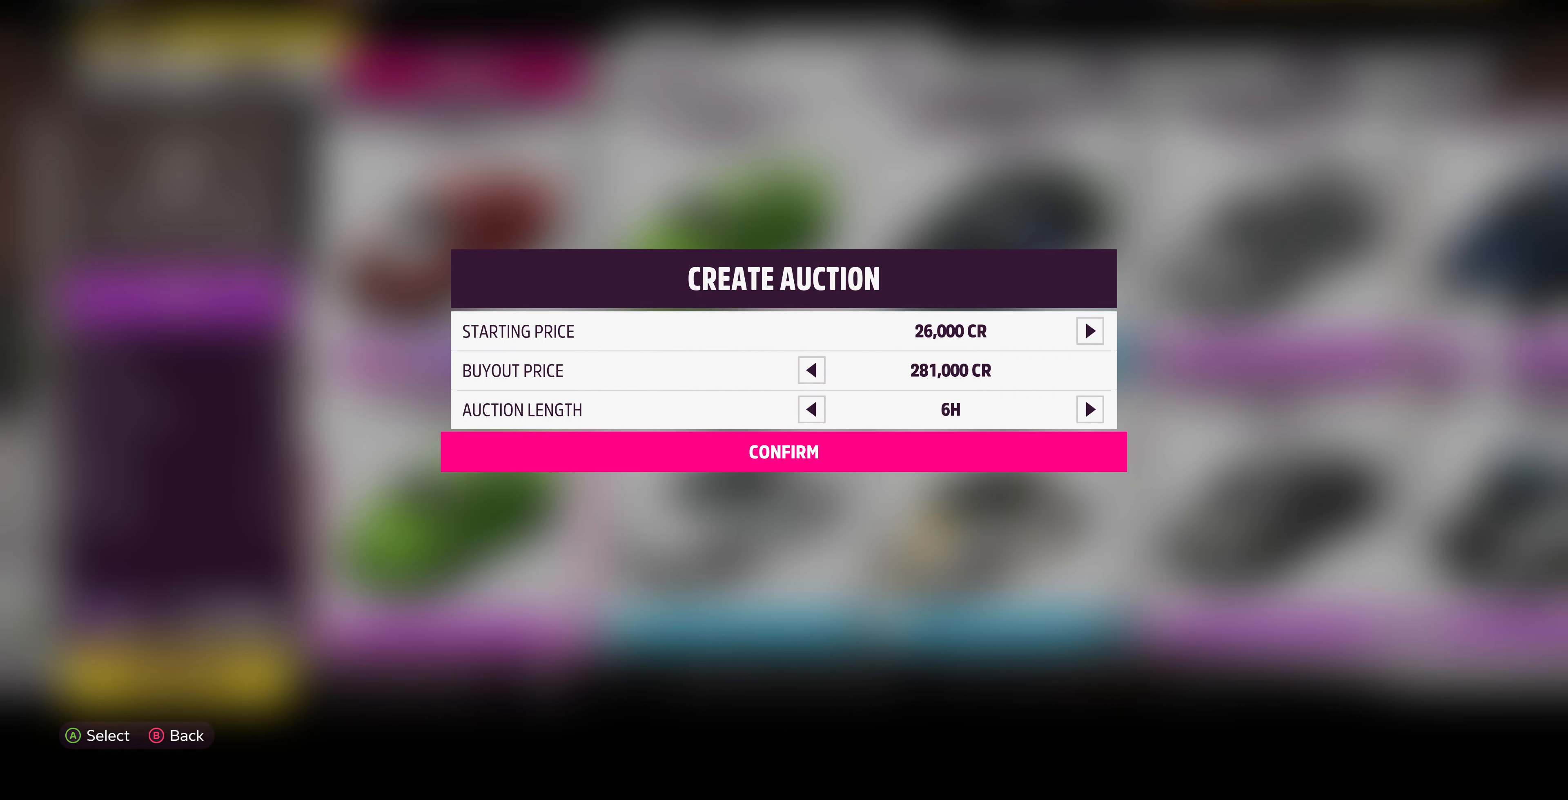
{"buttons": [], "left_stick": "center", "right_stick": "center", "events": []}
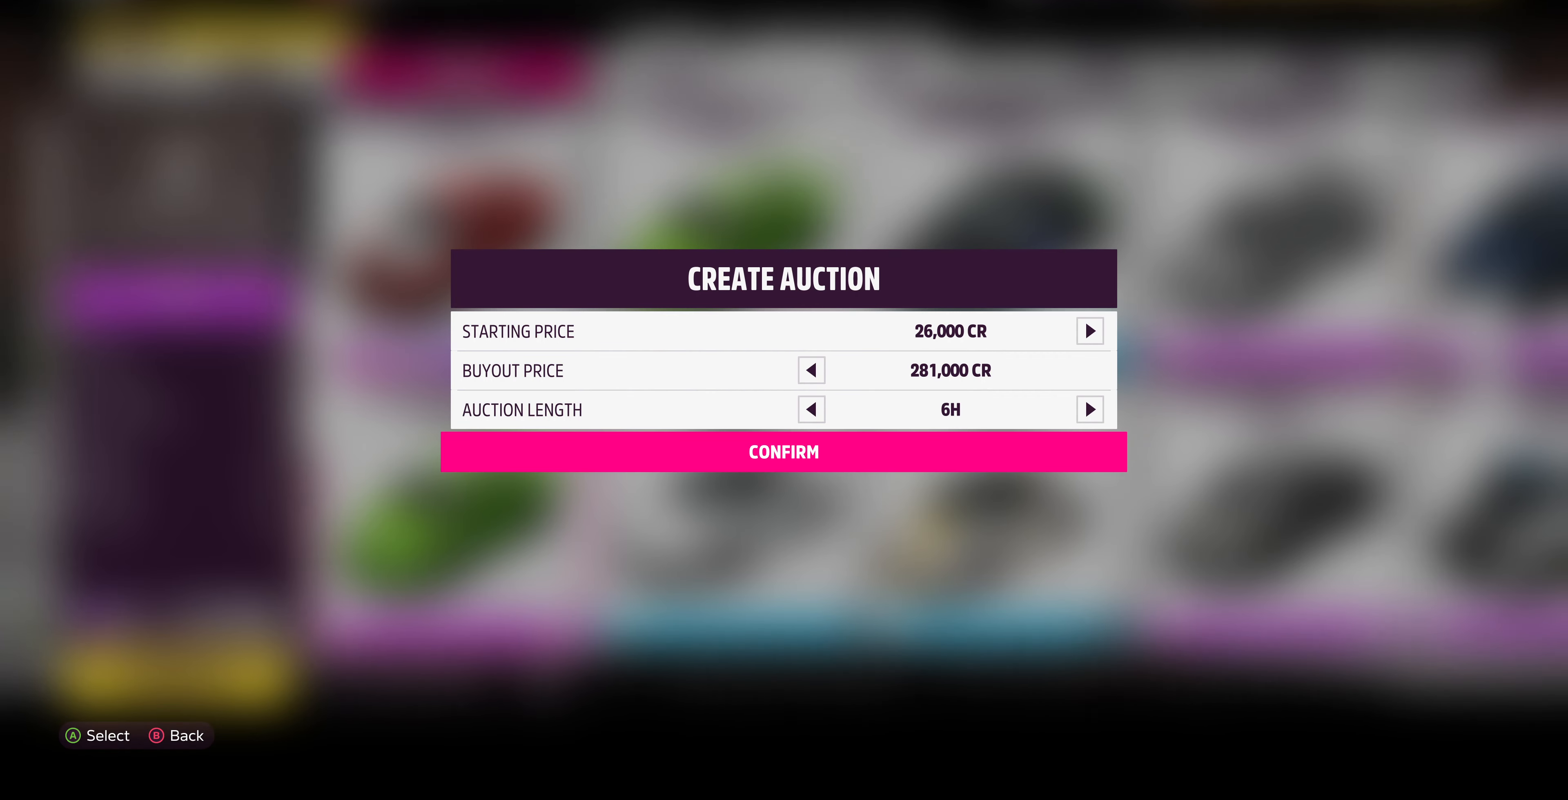
{"buttons": [], "left_stick": "center", "right_stick": "center", "events": [[33, "CROSS", "down"], [133, "CROSS", "up"]]}